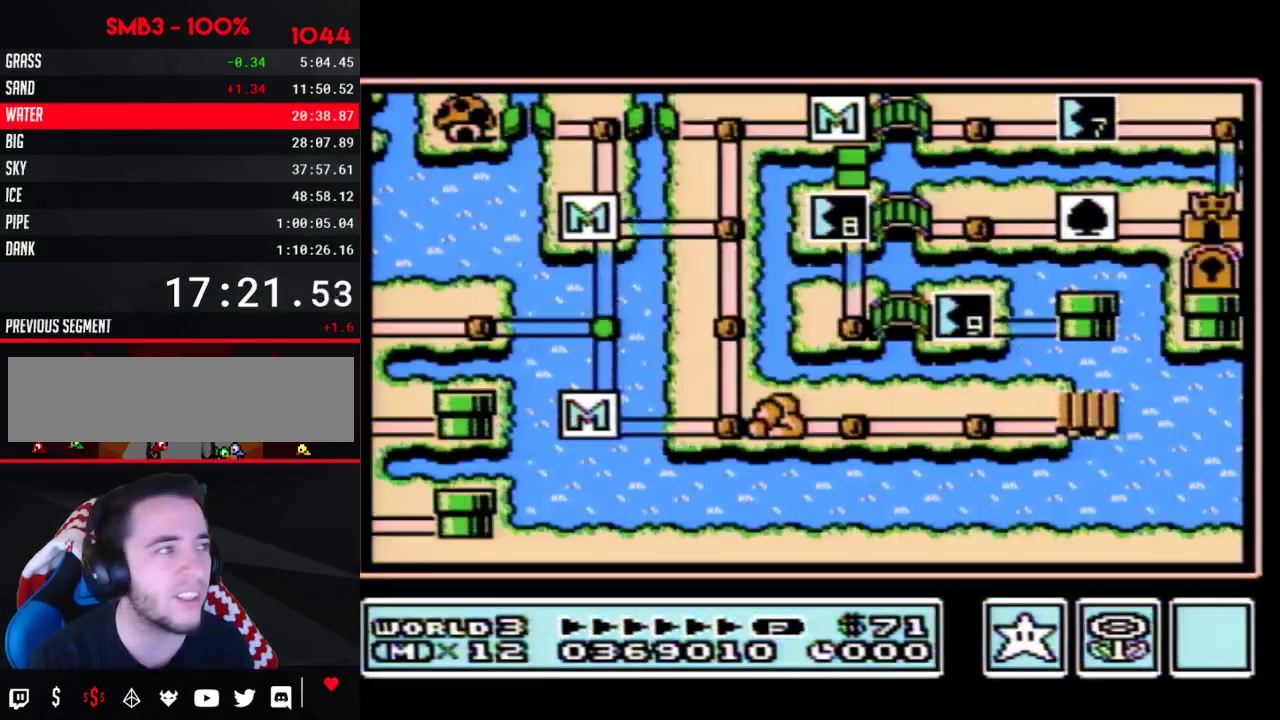
Gameplay with a controller (Nintendo layout); each line is a JSON object with the inputs held at the frame after it. "events" lists button and stick changes between this image and that frame as [ms after this image, input, new state], when the widget could be followed in between. Not read: L3 R3.
{"buttons": ["DPAD_RIGHT"], "events": [[483, "DPAD_RIGHT", "down"]]}
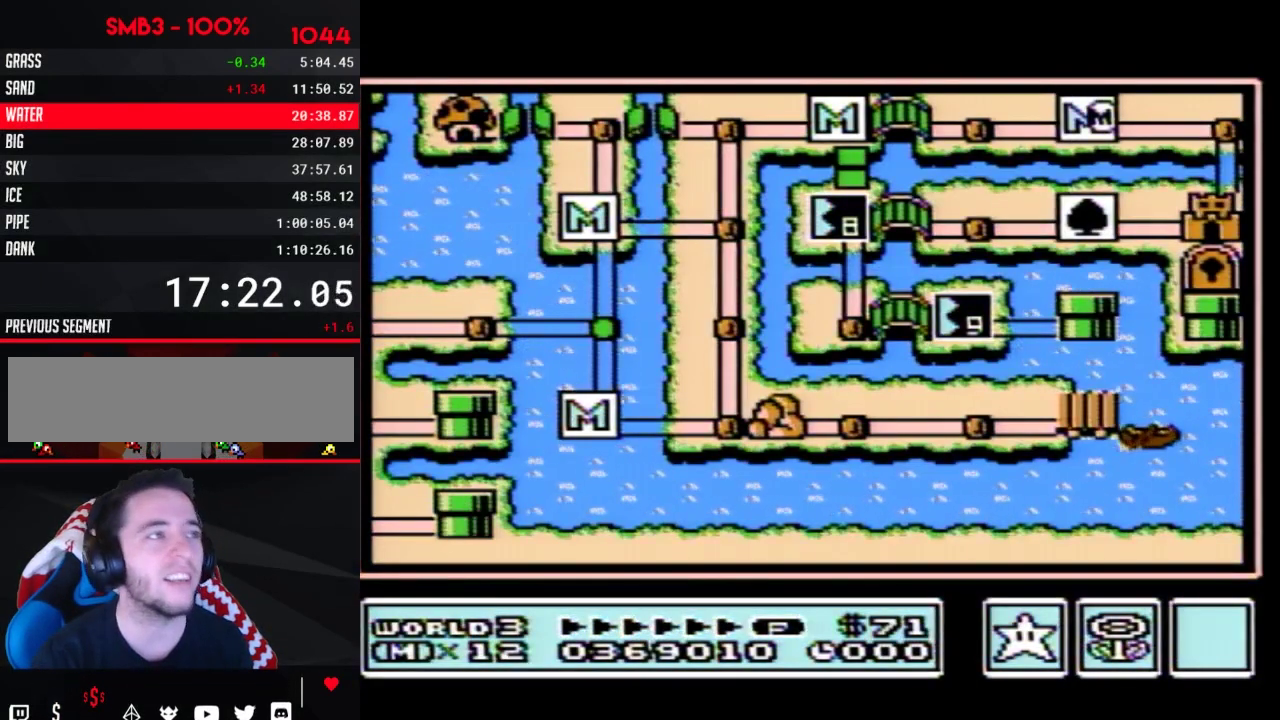
{"buttons": ["DPAD_RIGHT"], "events": []}
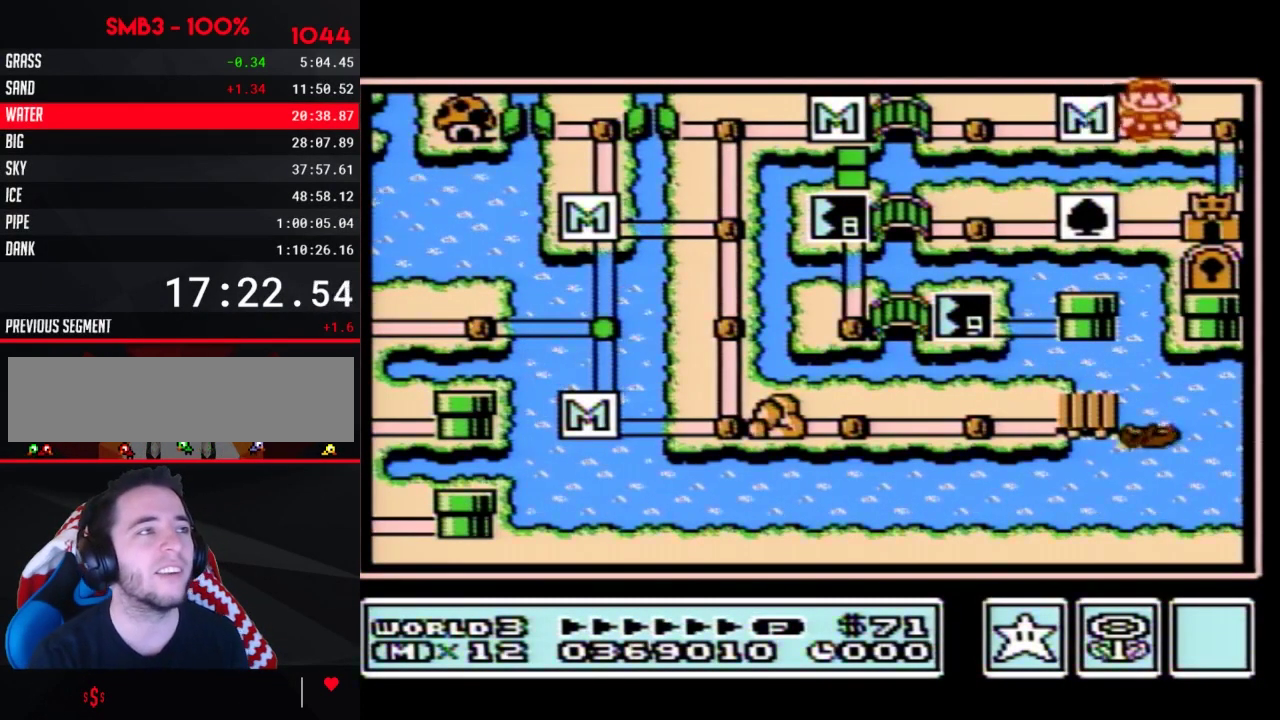
{"buttons": ["DPAD_DOWN"], "events": [[200, "DPAD_DOWN", "down"], [200, "DPAD_RIGHT", "up"]]}
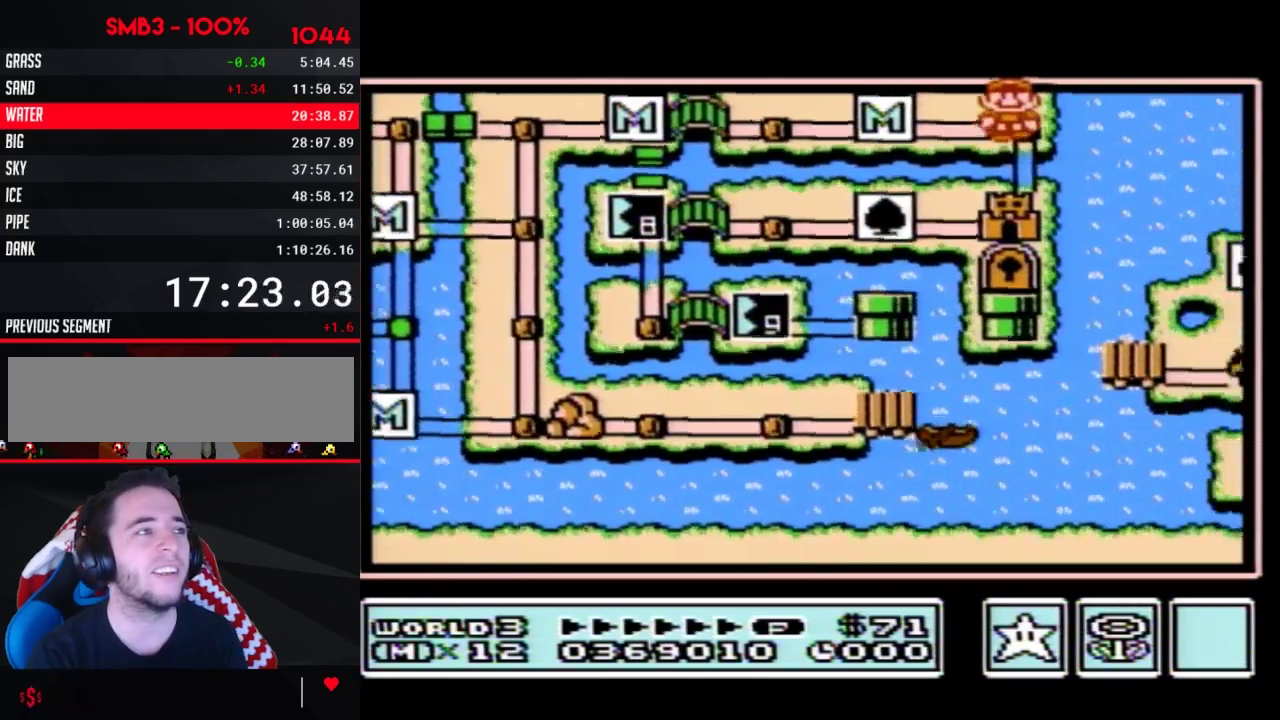
{"buttons": ["DPAD_DOWN"], "events": []}
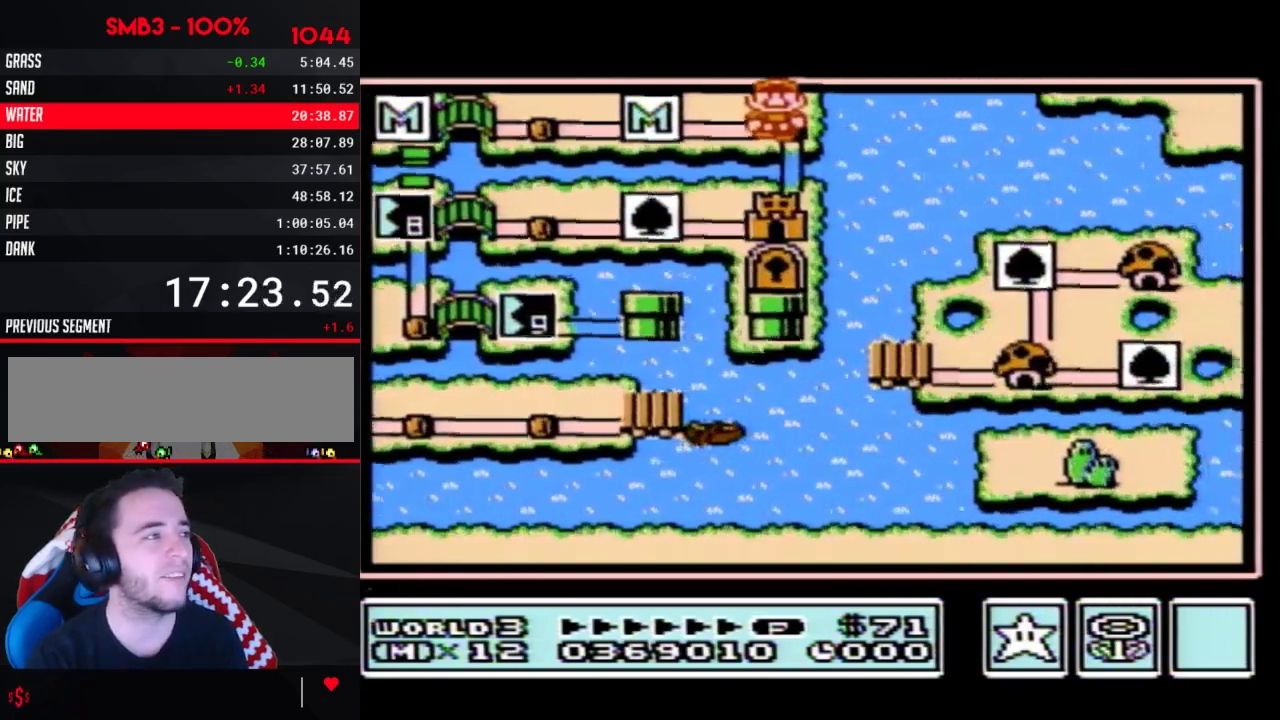
{"buttons": ["DPAD_DOWN"], "events": []}
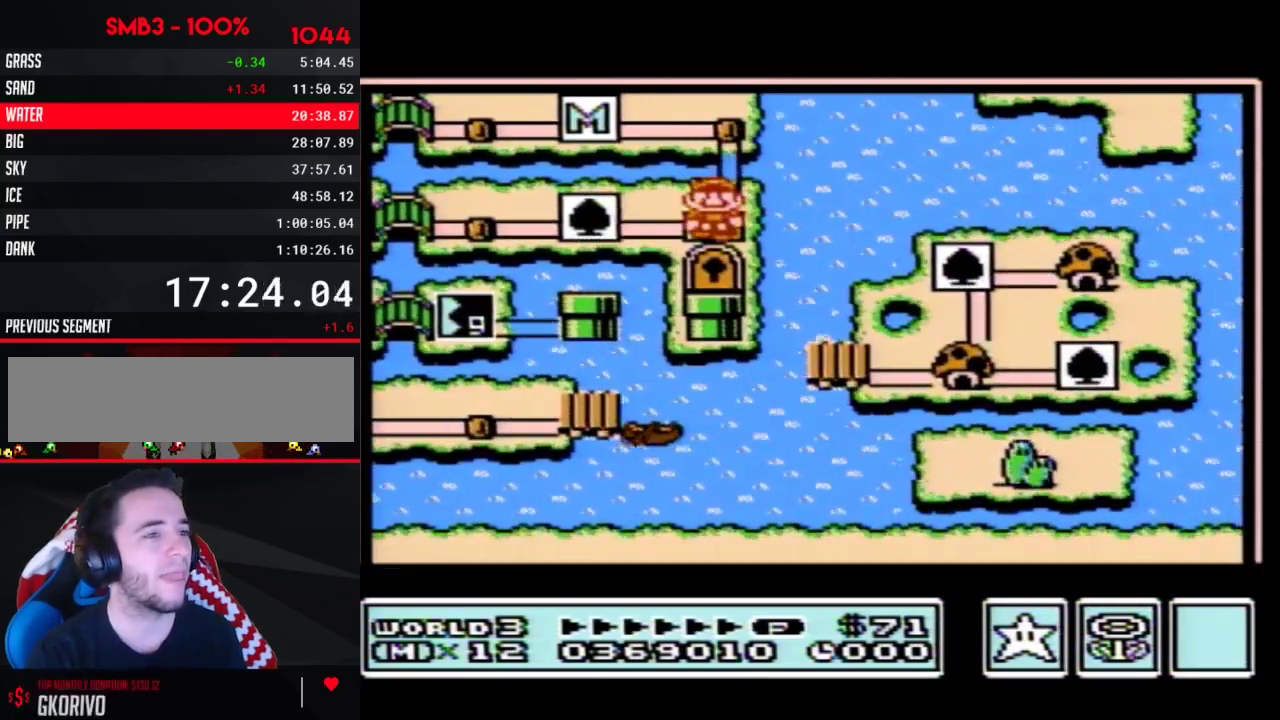
{"buttons": ["DPAD_DOWN"], "events": []}
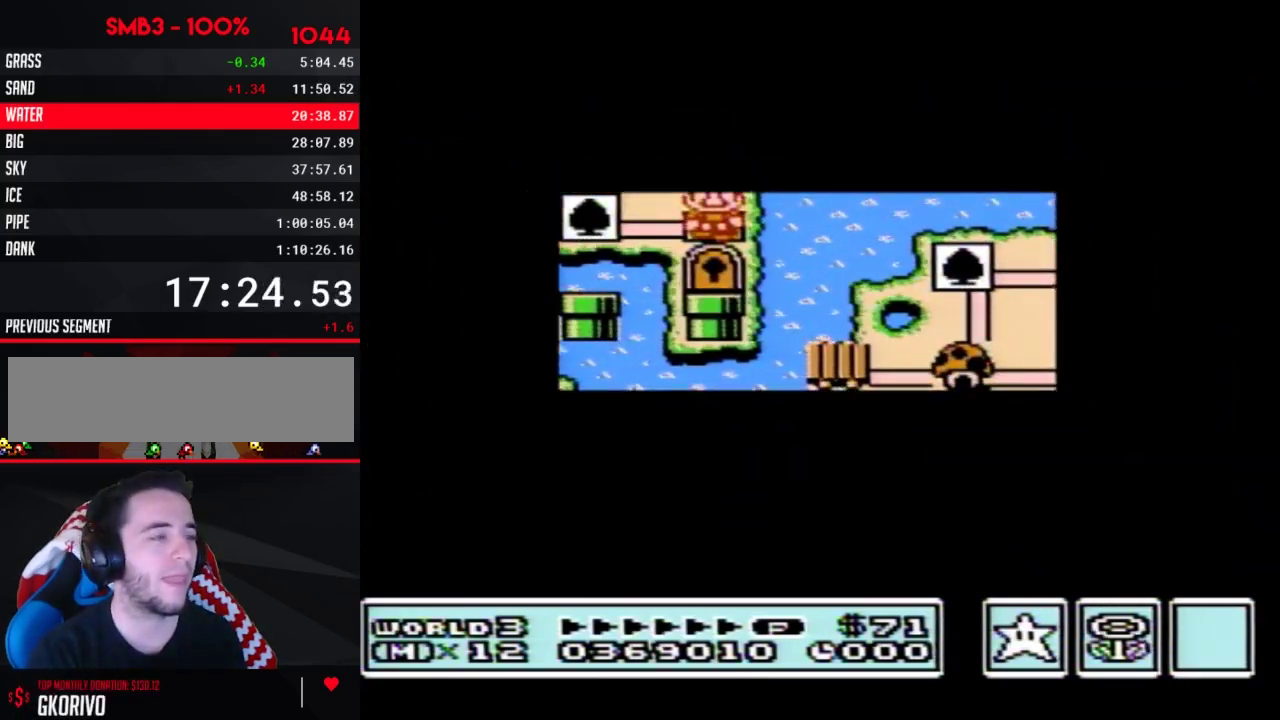
{"buttons": [], "events": [[483, "DPAD_DOWN", "up"]]}
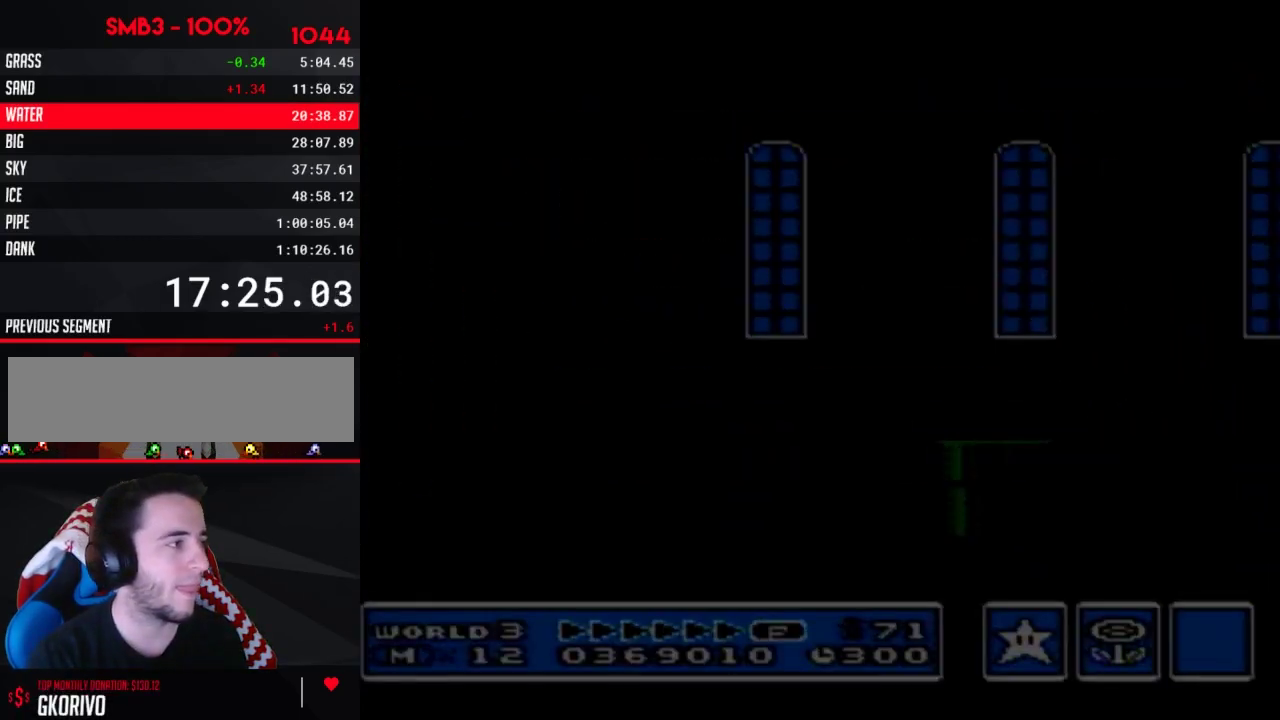
{"buttons": ["B", "DPAD_RIGHT"], "events": [[50, "B", "down"], [50, "DPAD_RIGHT", "down"]]}
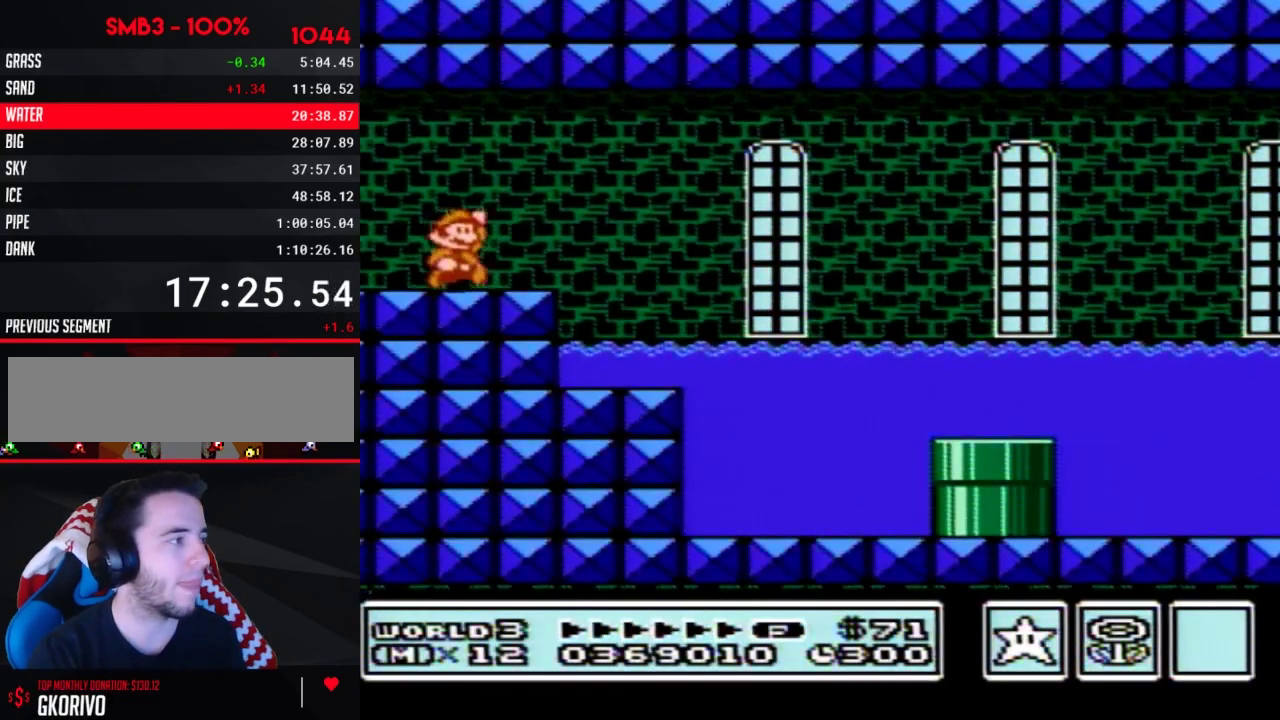
{"buttons": ["B", "DPAD_RIGHT"], "events": []}
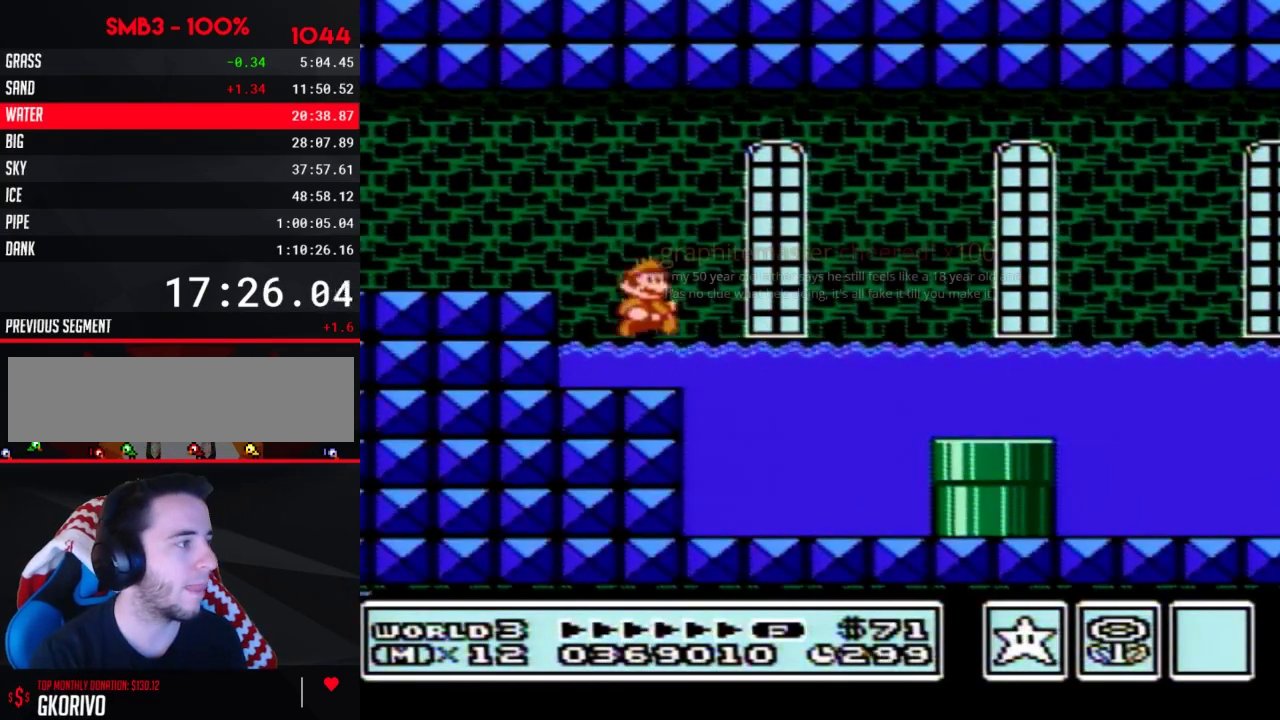
{"buttons": ["B", "DPAD_DOWN"], "events": [[83, "DPAD_DOWN", "down"], [117, "DPAD_RIGHT", "up"]]}
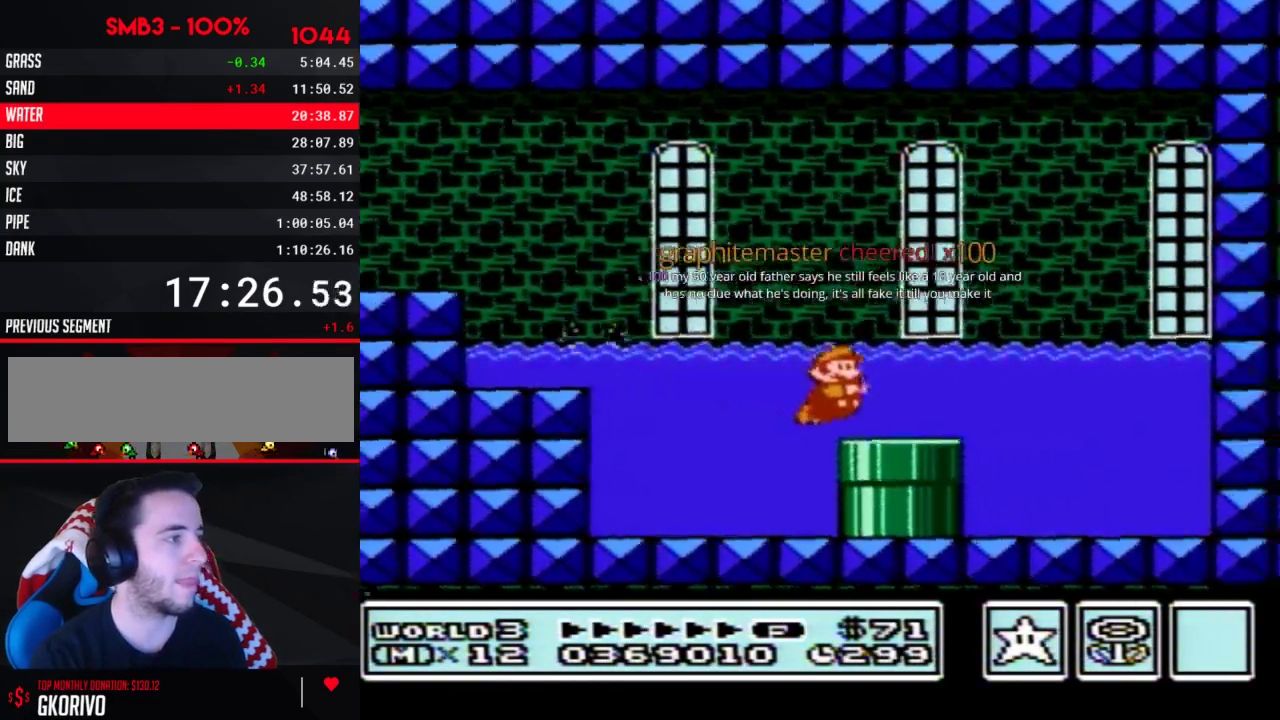
{"buttons": ["B"], "events": [[300, "B", "up"], [333, "DPAD_DOWN", "up"], [400, "B", "down"]]}
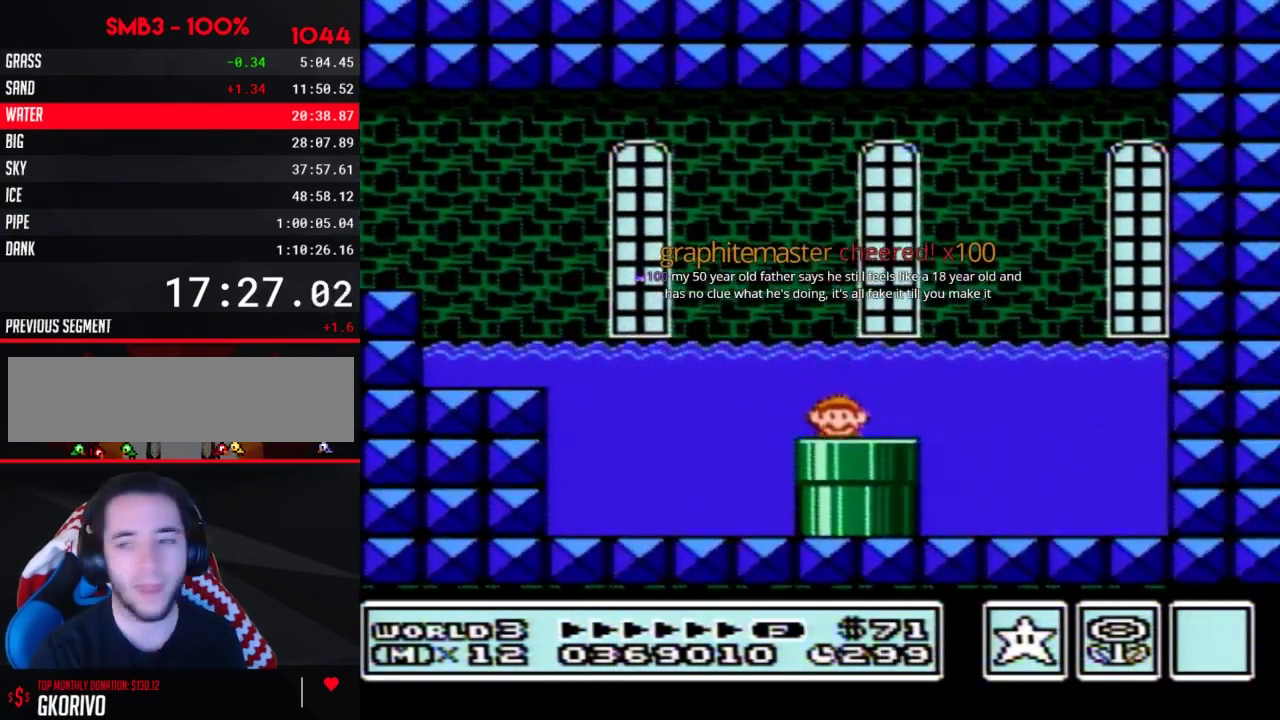
{"buttons": ["B", "DPAD_RIGHT"], "events": [[450, "DPAD_RIGHT", "down"]]}
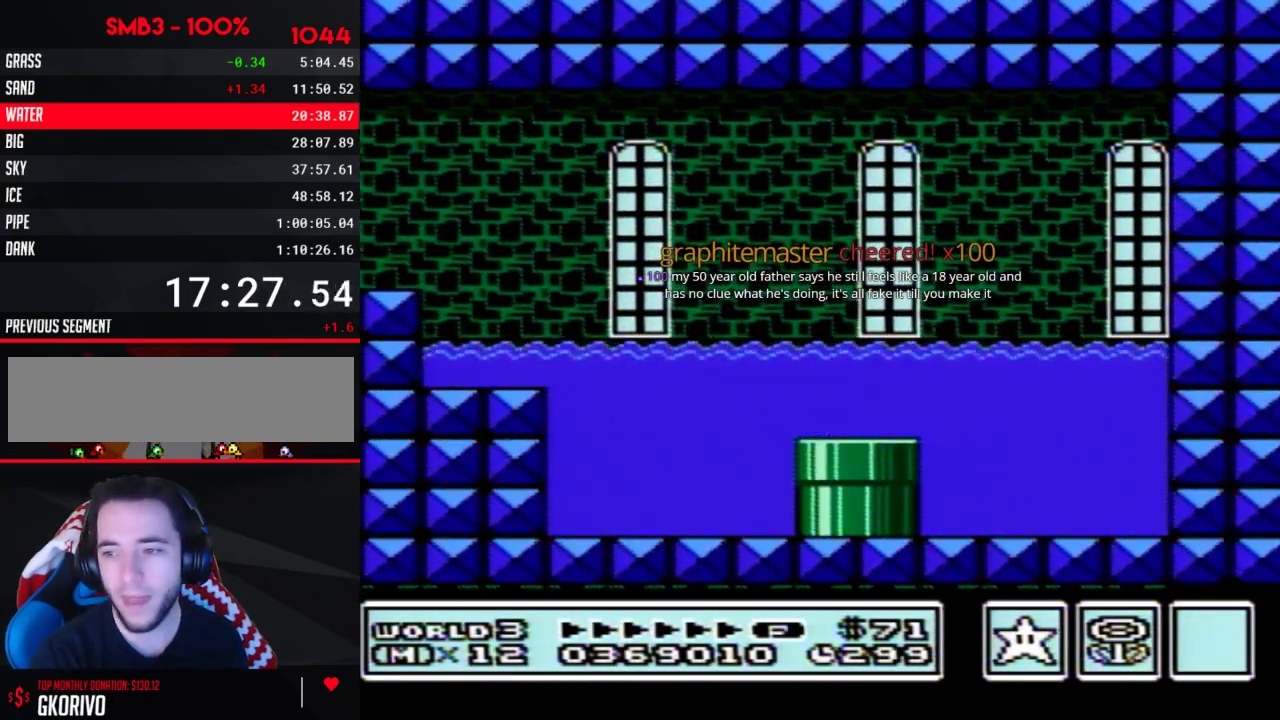
{"buttons": ["B", "DPAD_RIGHT"], "events": []}
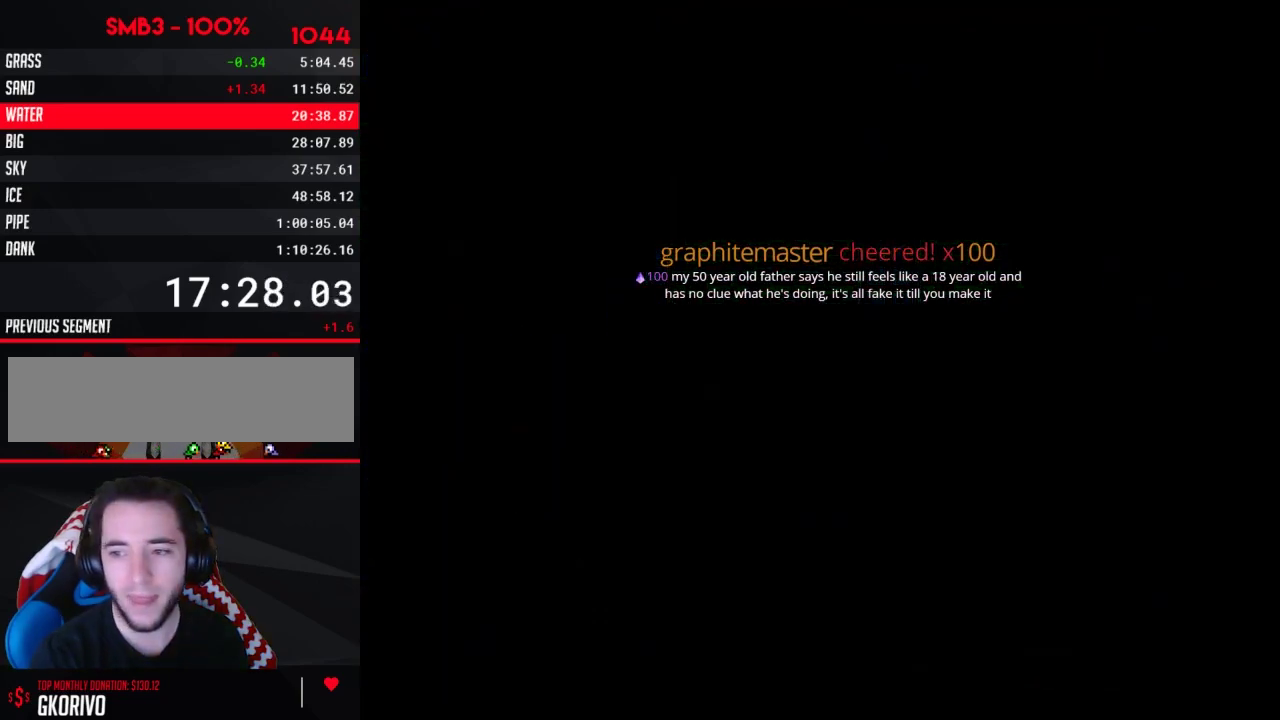
{"buttons": ["B", "DPAD_RIGHT"], "events": []}
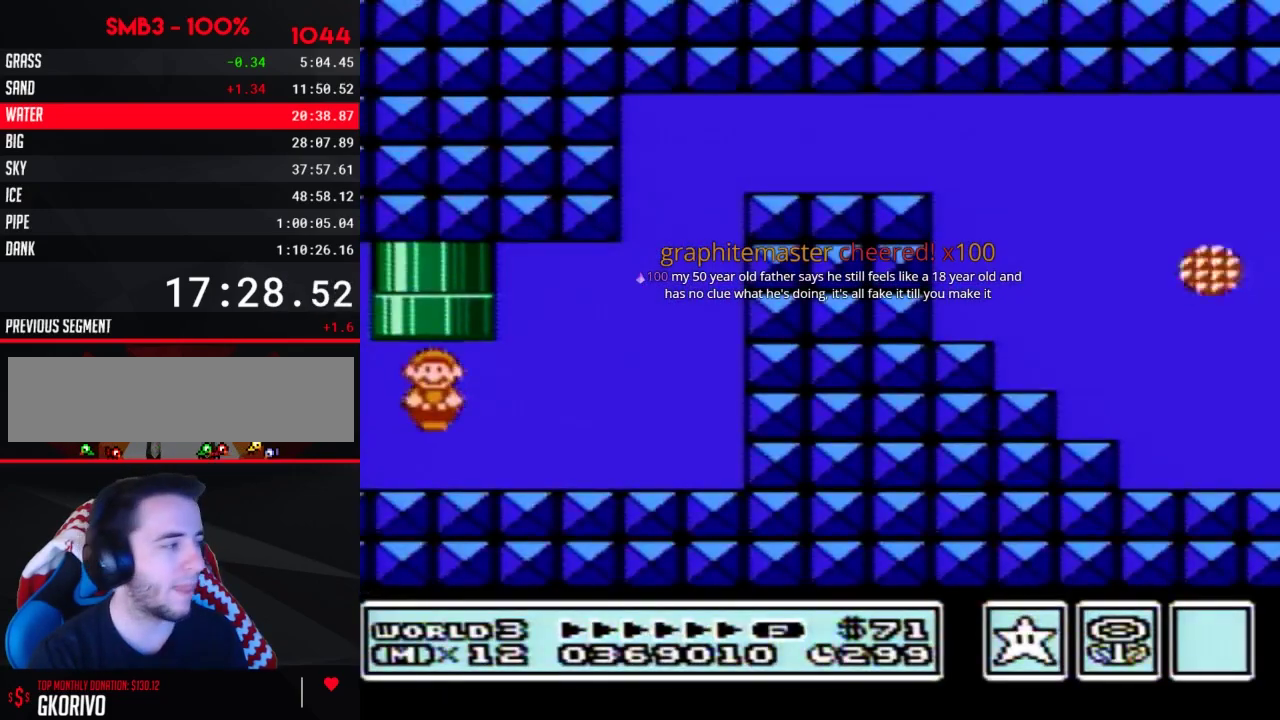
{"buttons": ["A", "B", "DPAD_RIGHT"], "events": [[483, "A", "down"]]}
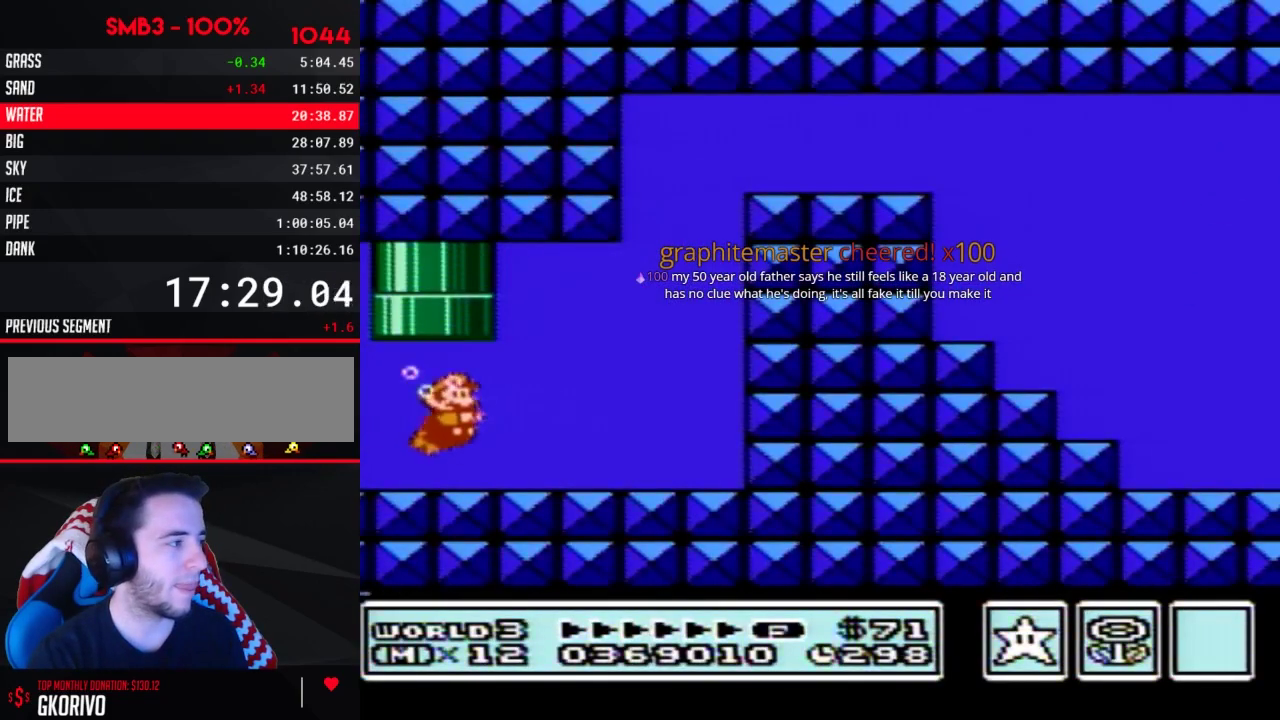
{"buttons": ["A", "B", "DPAD_RIGHT"], "events": [[83, "A", "up"], [450, "A", "down"]]}
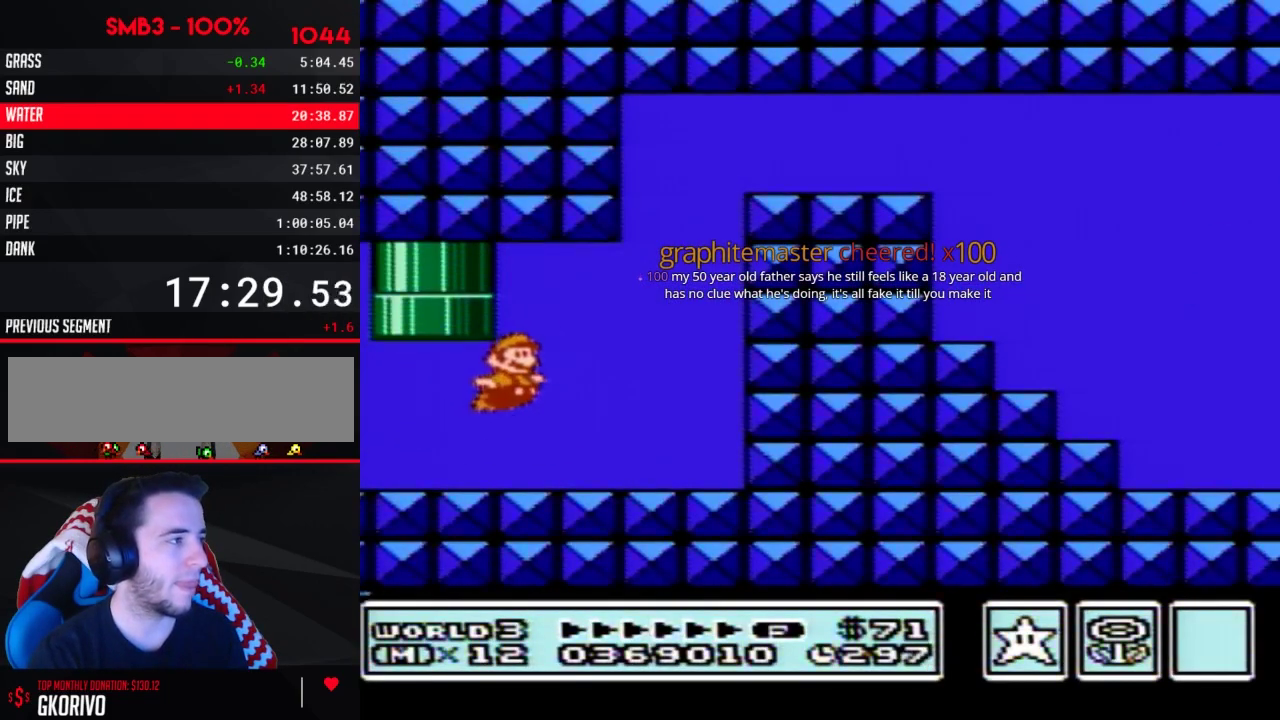
{"buttons": ["A", "B", "DPAD_LEFT"], "events": [[50, "A", "up"], [433, "A", "down"], [433, "DPAD_LEFT", "down"], [433, "DPAD_RIGHT", "up"]]}
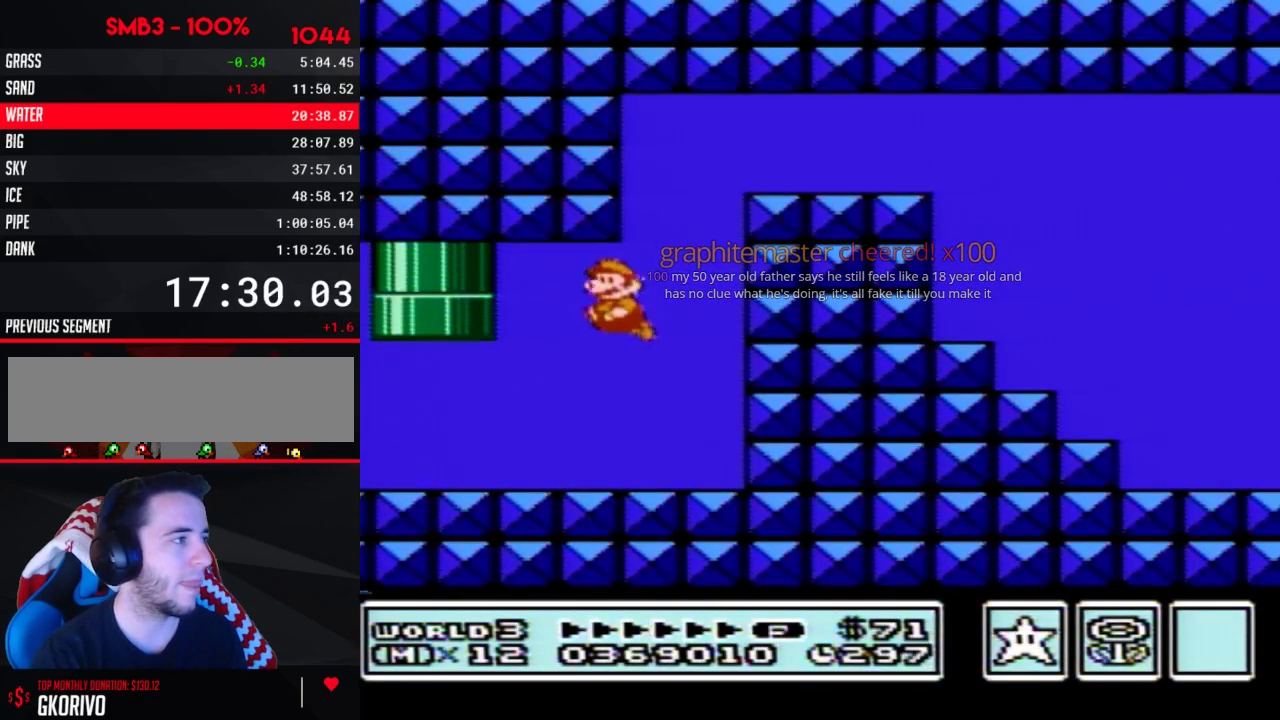
{"buttons": ["B", "DPAD_RIGHT"], "events": [[17, "A", "up"], [50, "DPAD_LEFT", "up"], [50, "DPAD_RIGHT", "down"], [83, "A", "down"], [367, "A", "up"], [417, "A", "down"], [483, "A", "up"]]}
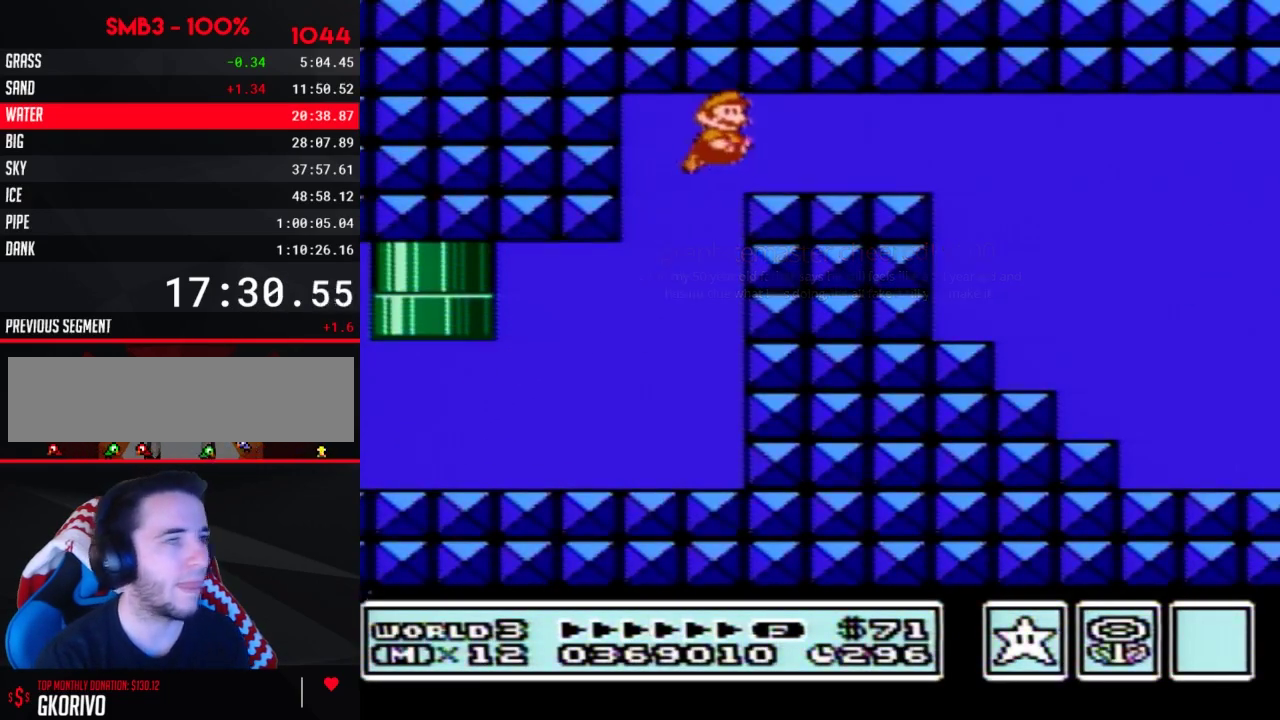
{"buttons": ["B", "DPAD_RIGHT"], "events": [[50, "A", "down"], [233, "A", "up"], [400, "A", "down"], [450, "A", "up"]]}
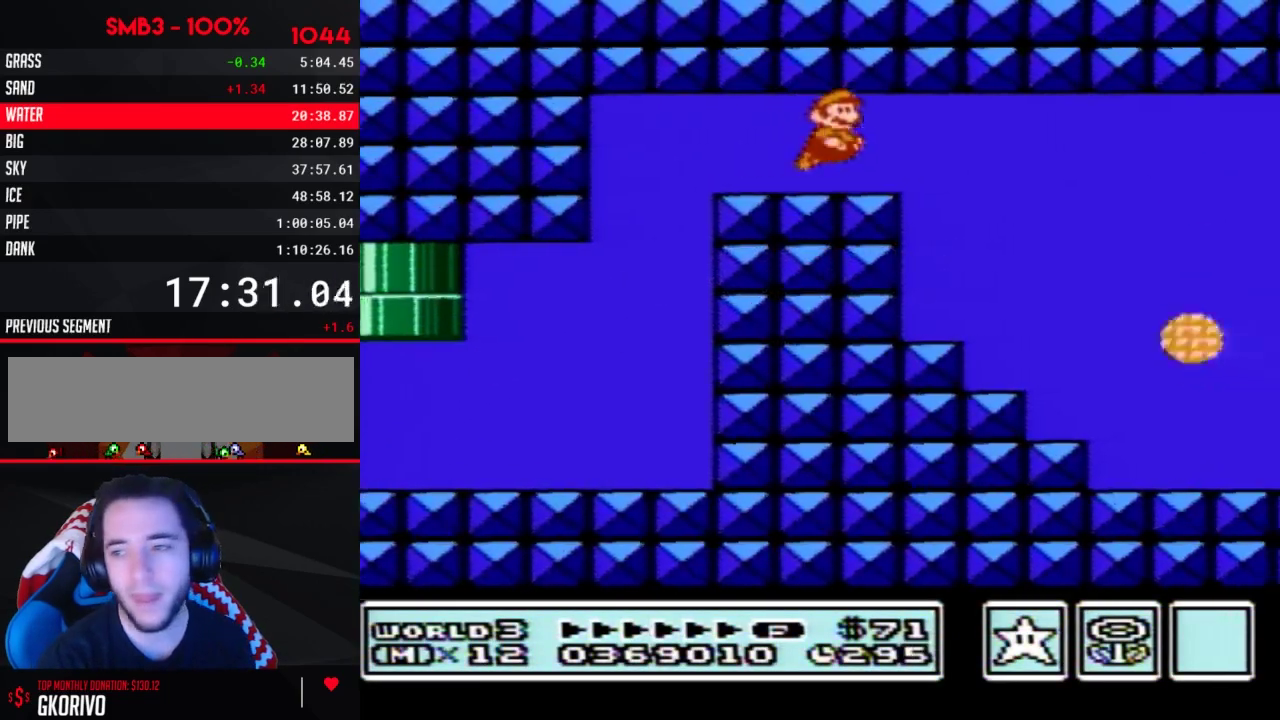
{"buttons": ["B", "DPAD_RIGHT"], "events": [[17, "A", "down"], [83, "A", "up"], [150, "A", "down"], [333, "A", "up"], [400, "A", "down"], [450, "A", "up"]]}
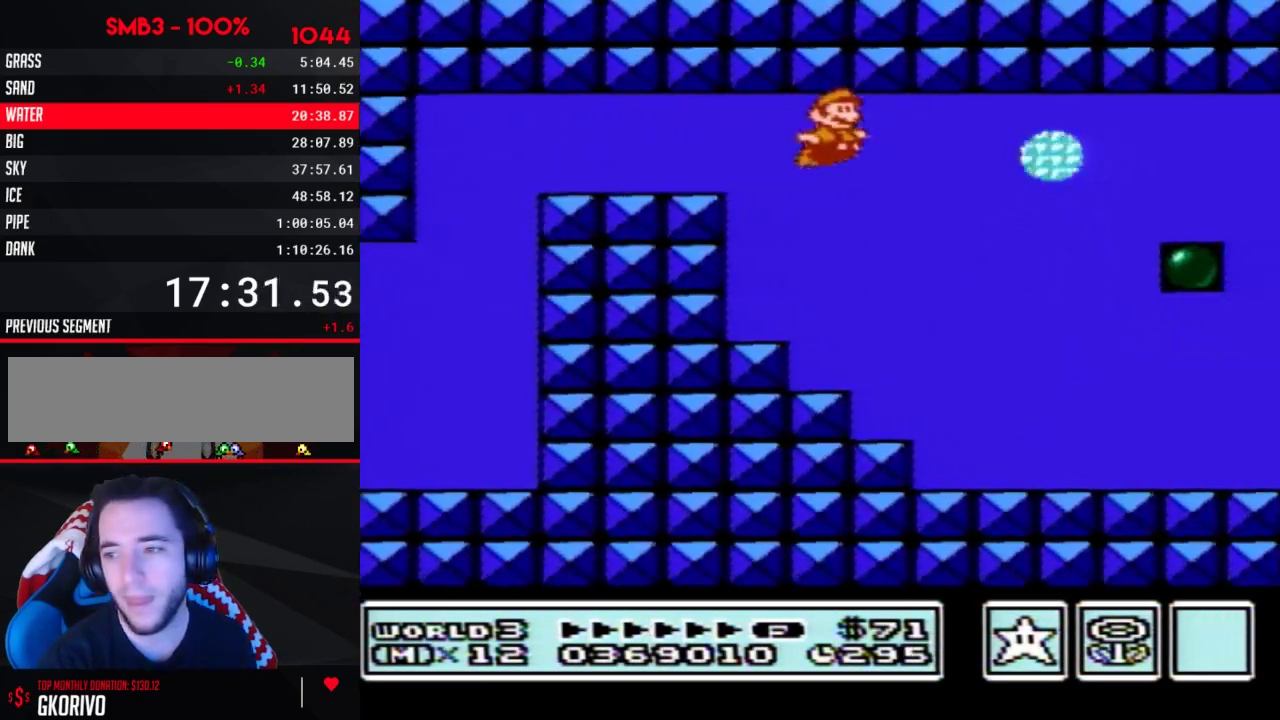
{"buttons": ["A", "B", "DPAD_RIGHT"], "events": [[117, "A", "down"], [167, "A", "up"], [233, "A", "down"], [300, "A", "up"], [367, "A", "down"], [433, "A", "up"], [483, "A", "down"]]}
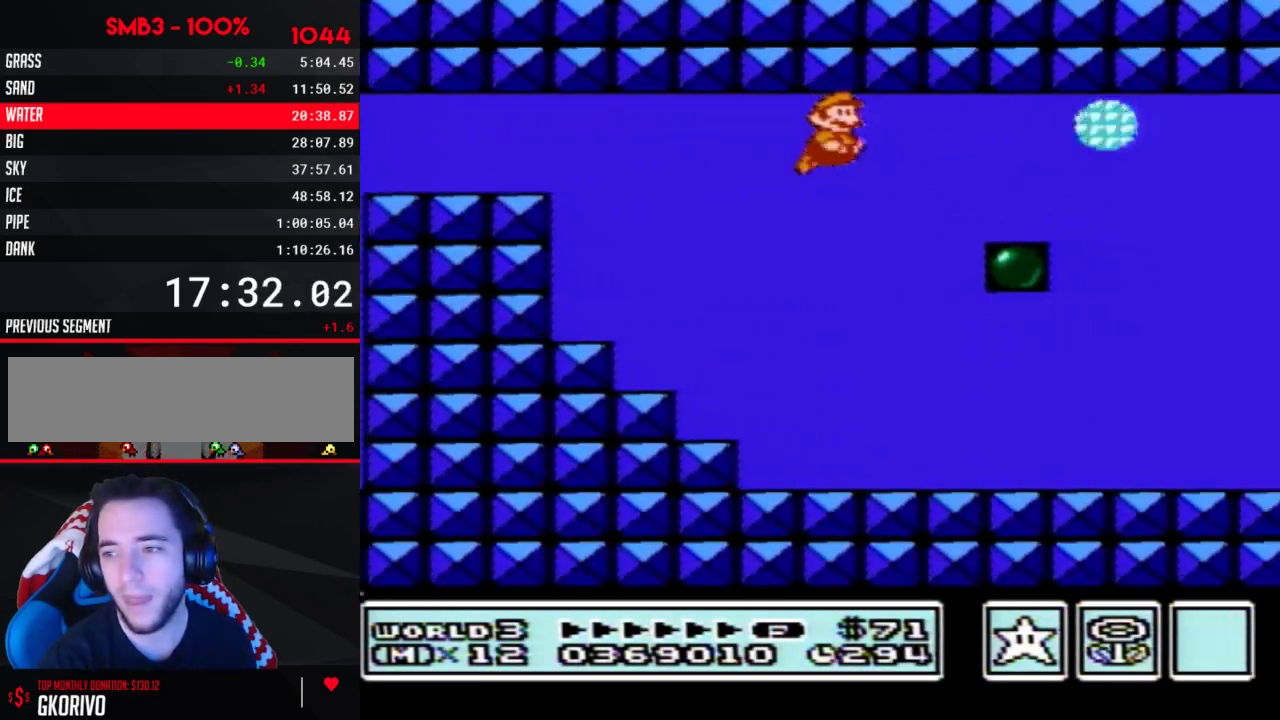
{"buttons": ["A", "B", "DPAD_RIGHT"], "events": [[50, "A", "up"], [200, "A", "down"], [400, "A", "up"], [450, "A", "down"]]}
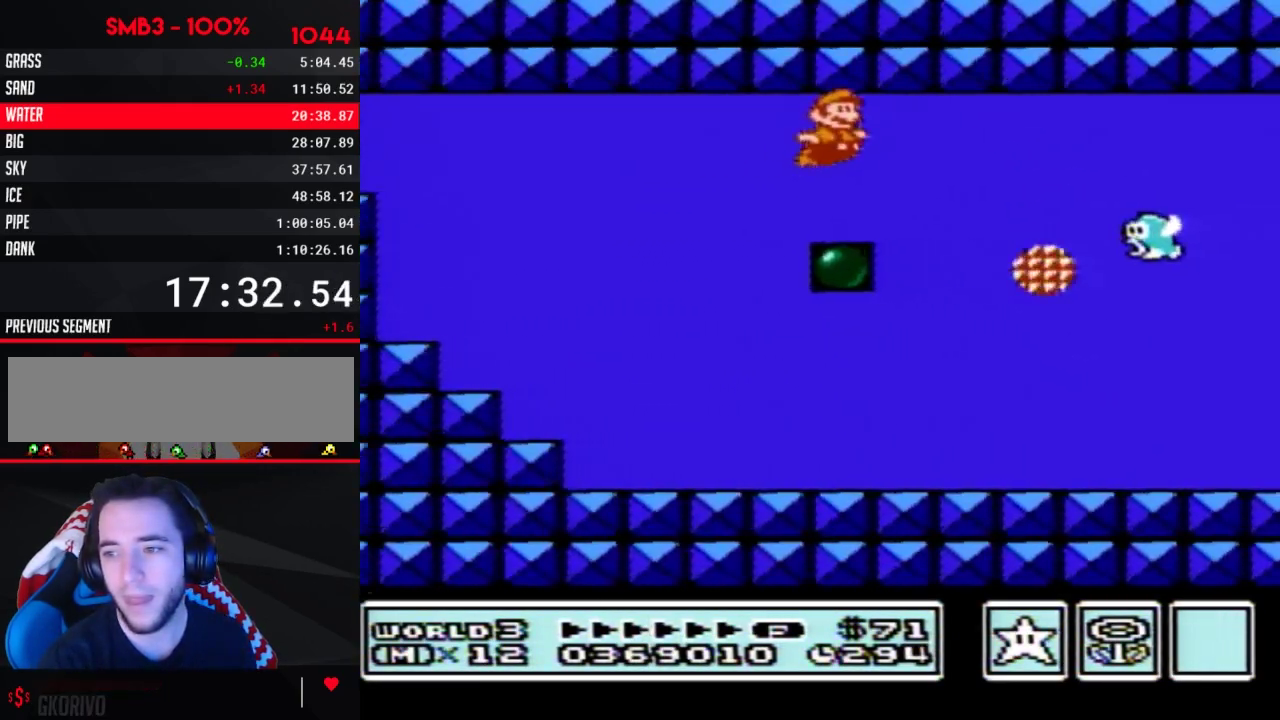
{"buttons": ["A", "B", "DPAD_RIGHT"], "events": [[17, "A", "up"], [200, "A", "down"], [267, "A", "up"], [333, "A", "down"], [400, "A", "up"], [450, "A", "down"]]}